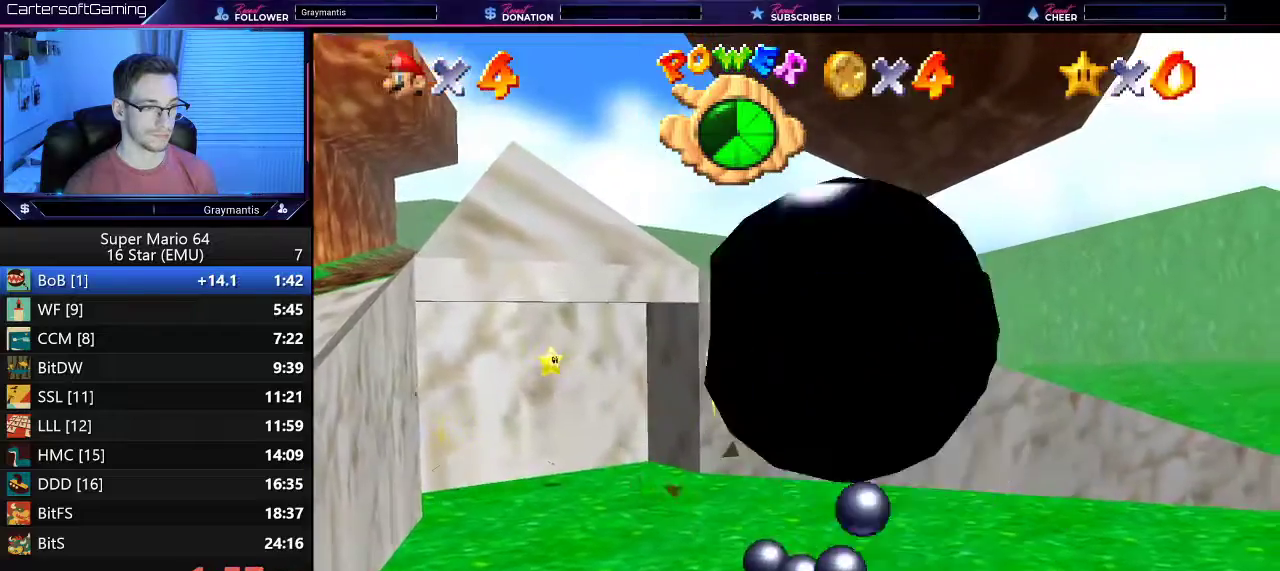
Gameplay with a controller (Nintendo layout); each line is a JSON object with the inputs held at the frame after it. "events" lists button and stick changes between this image and that frame as [ms after this image, input, new state], when the widget could be followed in between. Not read: L3 R3 Z.
{"buttons": [], "left_stick": "up-left", "events": [[117, "left_stick", "up-left"]]}
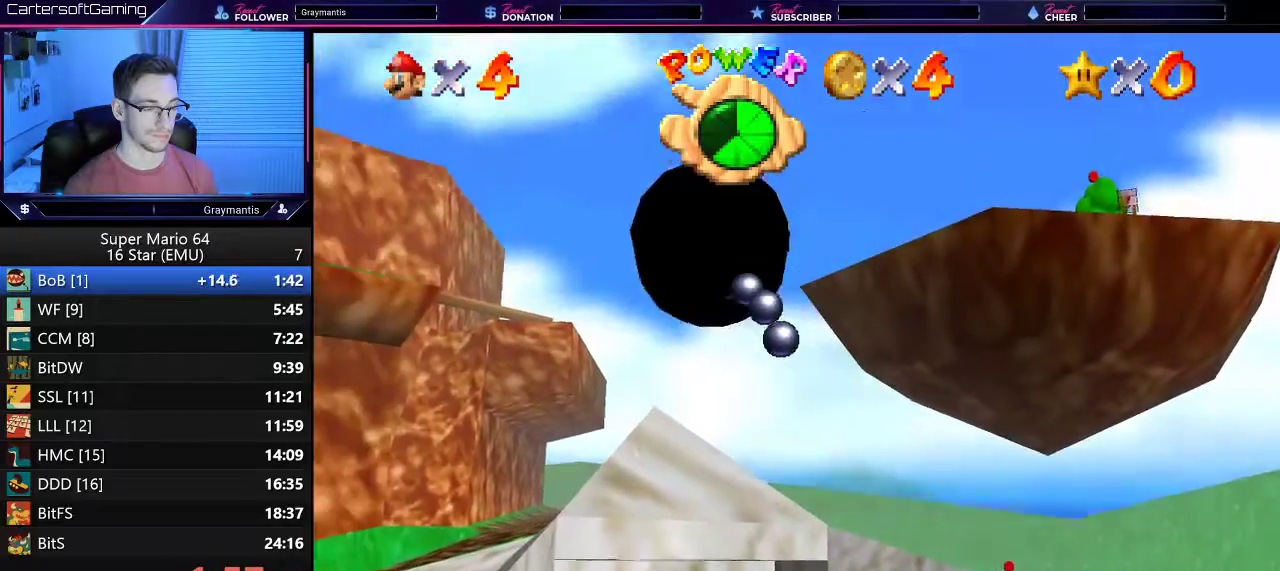
{"buttons": [], "left_stick": "up-left", "events": []}
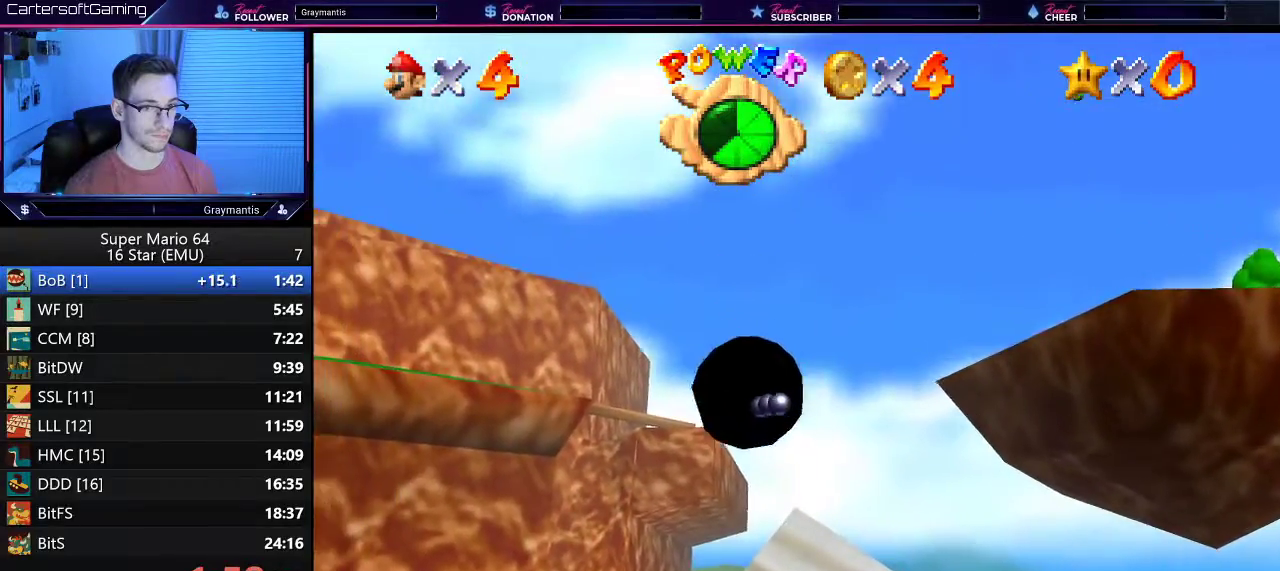
{"buttons": [], "left_stick": "up-left", "events": []}
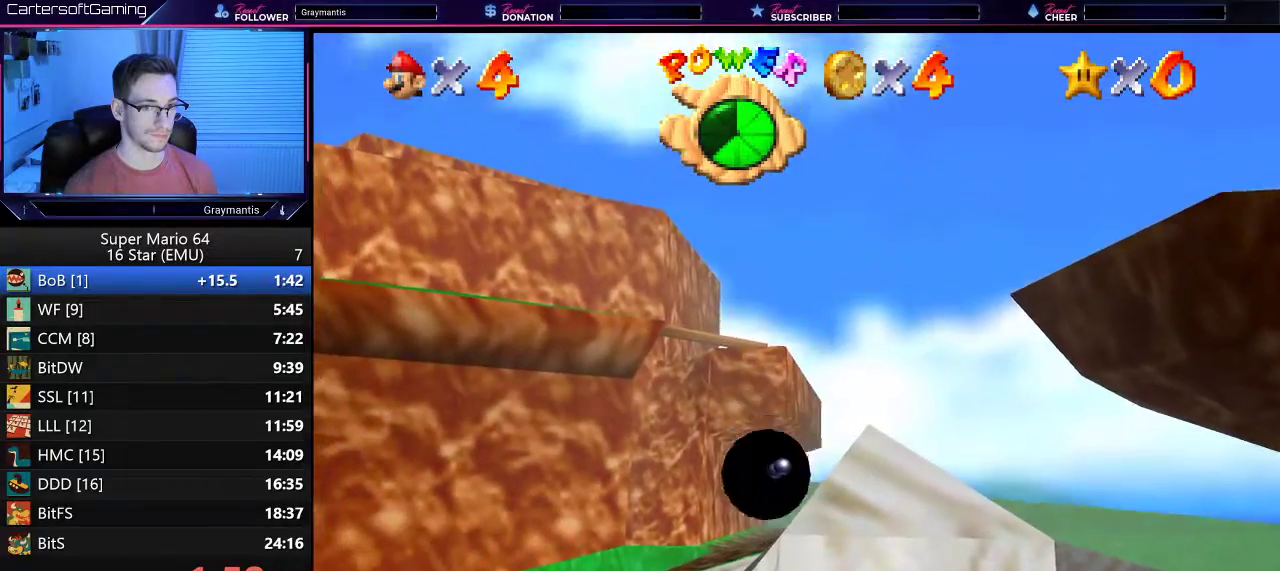
{"buttons": [], "left_stick": "up-left", "events": []}
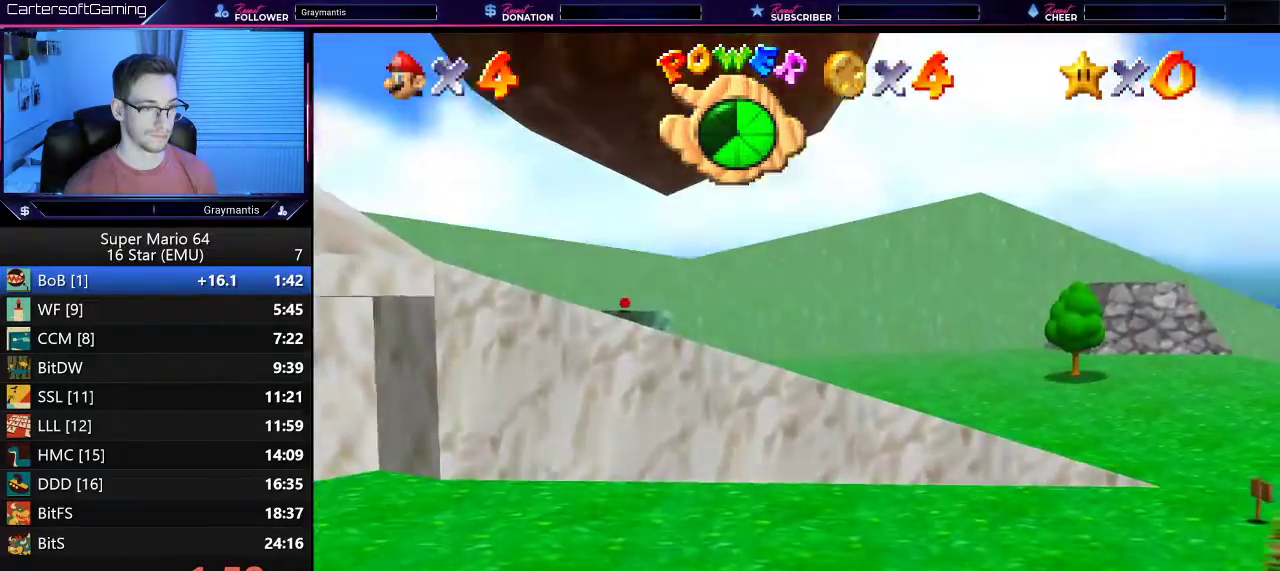
{"buttons": [], "left_stick": "up-left", "events": []}
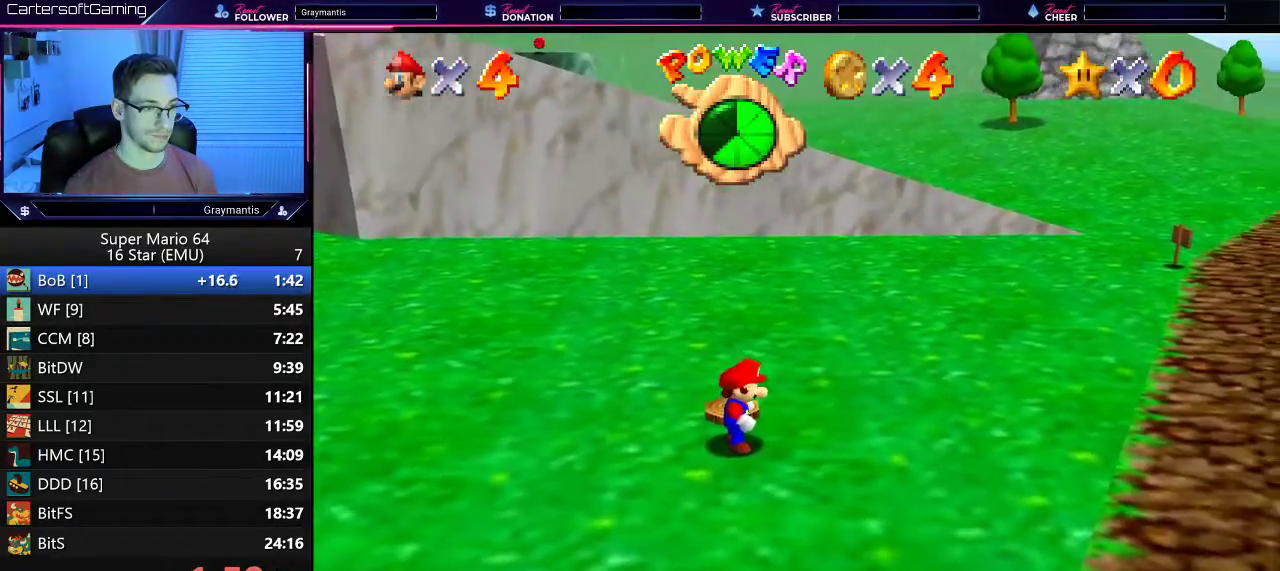
{"buttons": [], "left_stick": "up-left", "events": []}
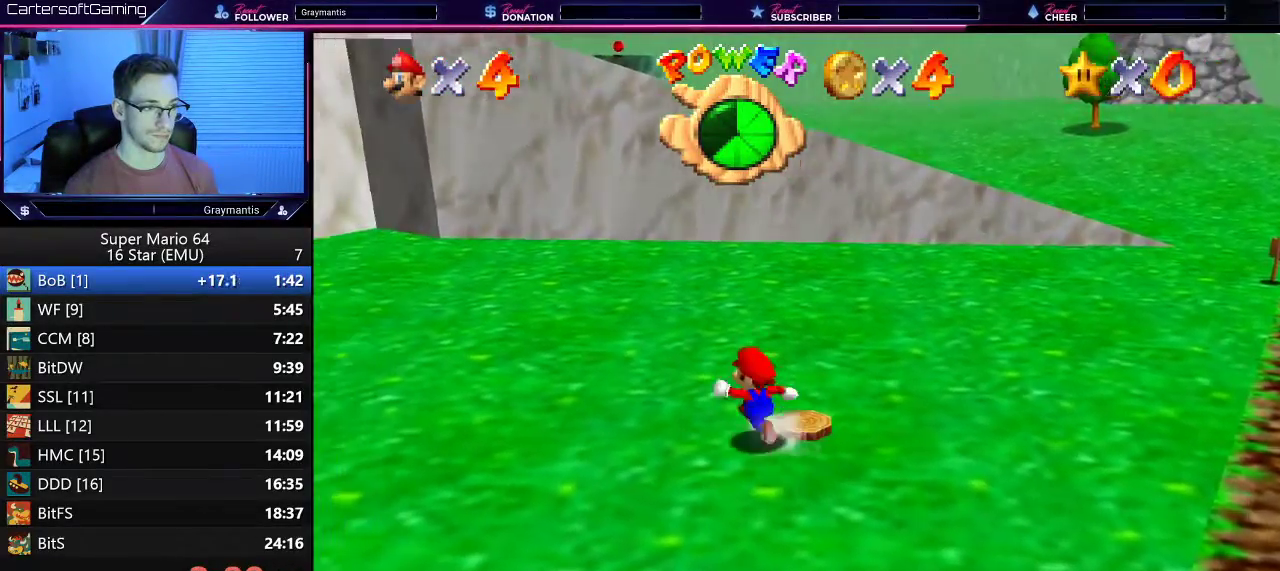
{"buttons": [], "left_stick": "left", "events": [[100, "A", "down"], [217, "A", "up"], [250, "left_stick", "left"]]}
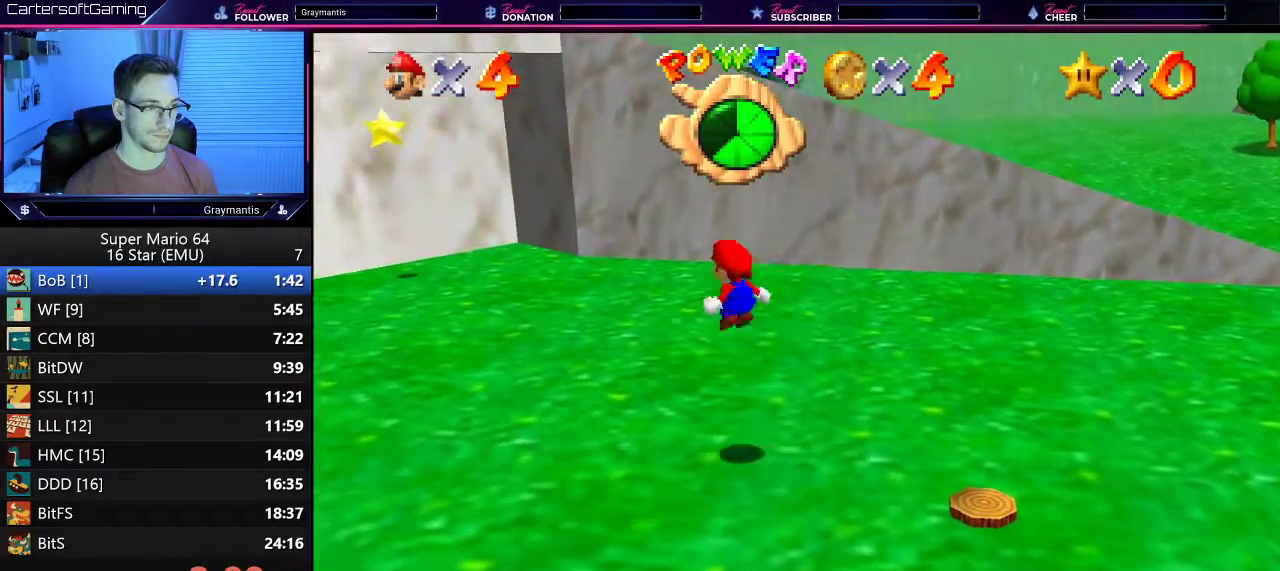
{"buttons": [], "left_stick": "up-left", "events": [[184, "left_stick", "up-left"]]}
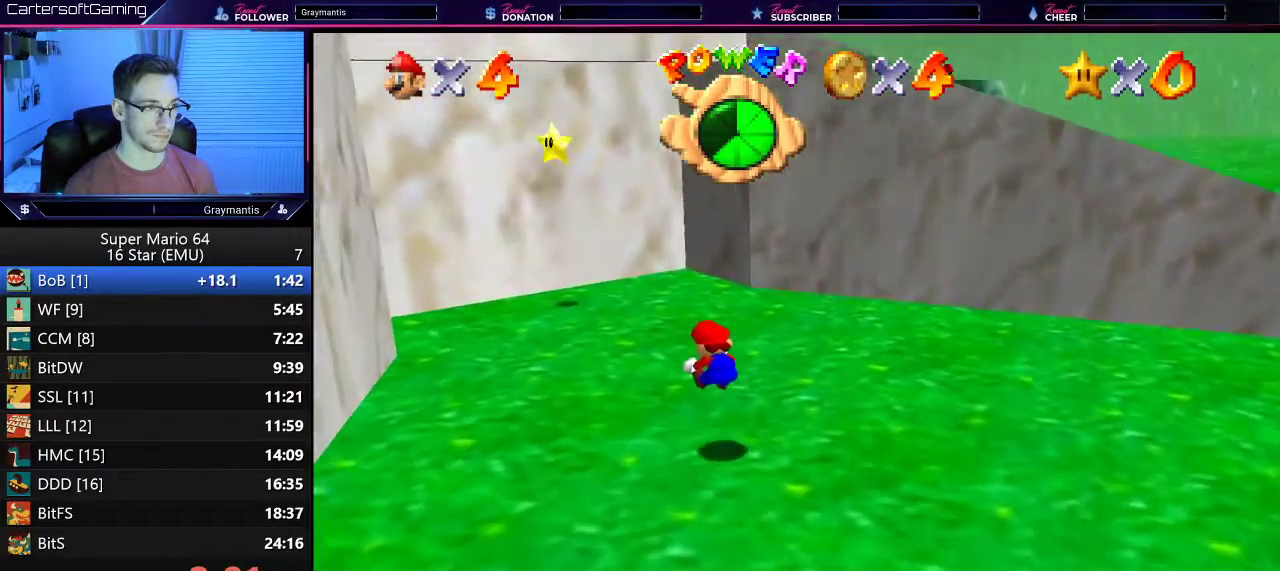
{"buttons": ["A"], "left_stick": "up-left", "events": [[484, "A", "down"]]}
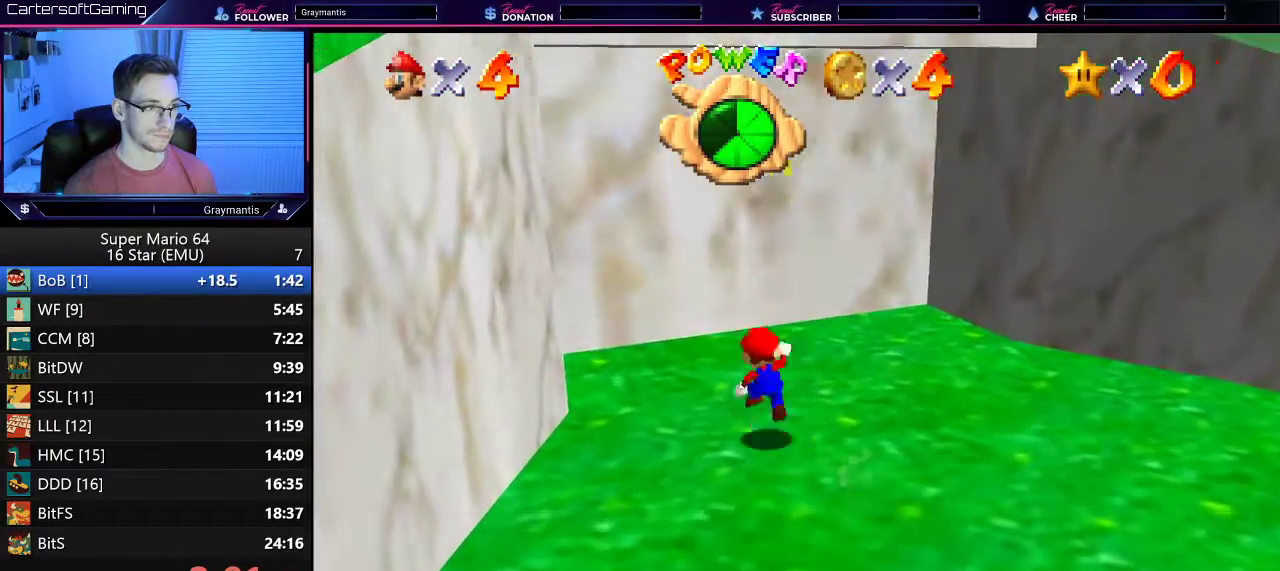
{"buttons": ["A"], "left_stick": "right", "events": [[17, "left_stick", "up"], [134, "left_stick", "up-right"], [367, "left_stick", "right"]]}
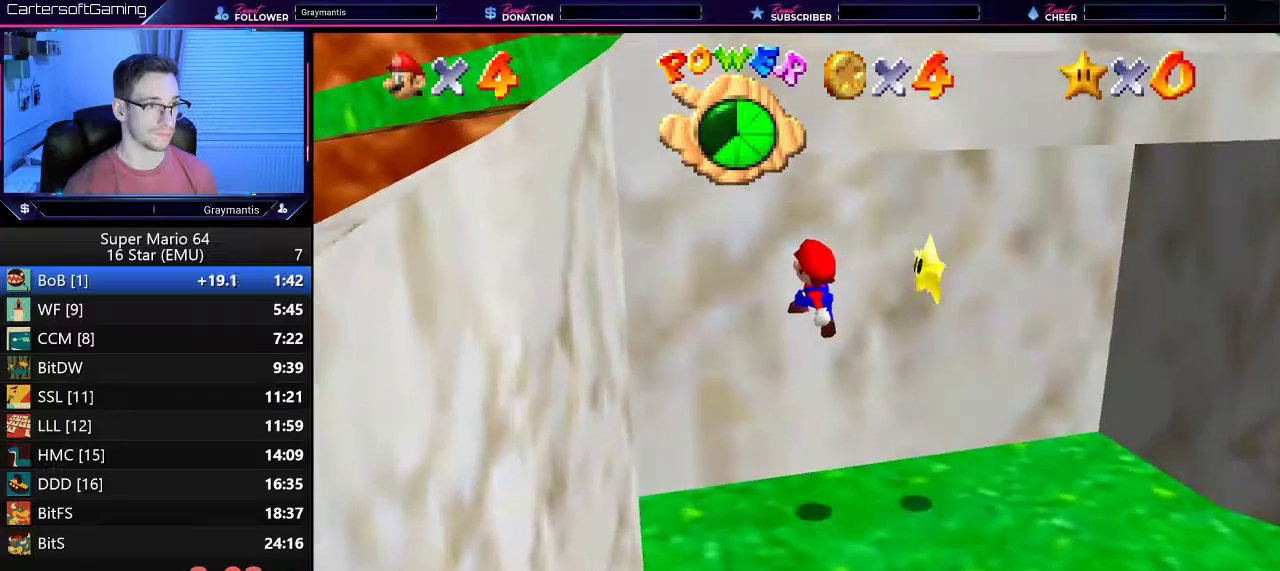
{"buttons": [], "left_stick": "up-right", "events": [[67, "A", "up"], [183, "A", "down"], [300, "left_stick", "up-right"], [334, "A", "up"]]}
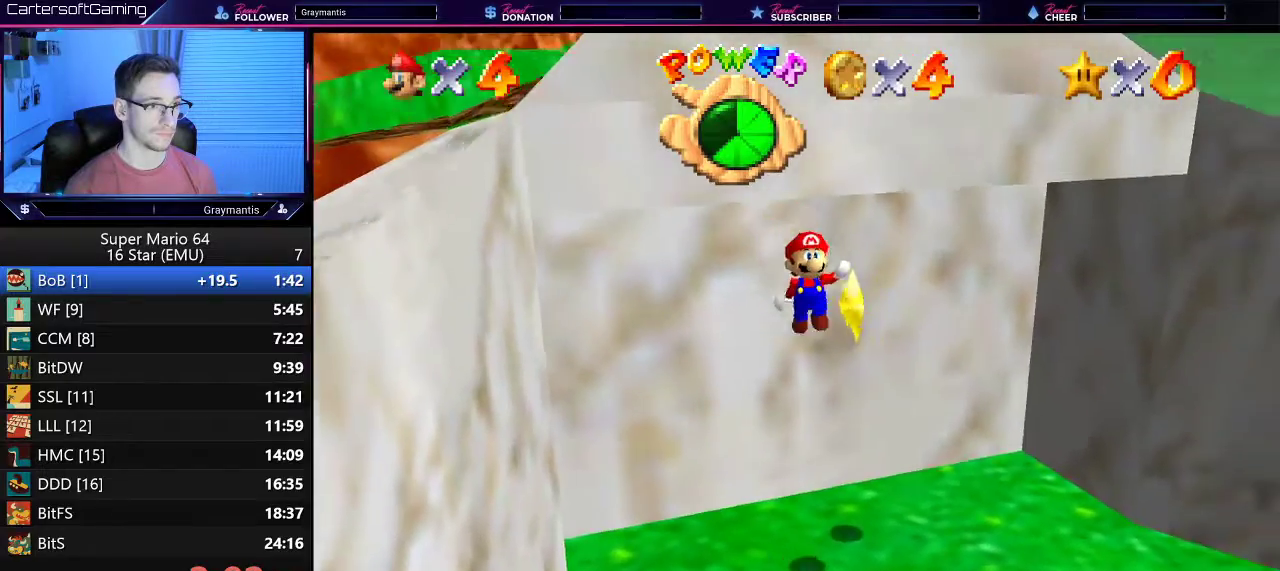
{"buttons": [], "left_stick": "up", "events": [[50, "left_stick", "up"]]}
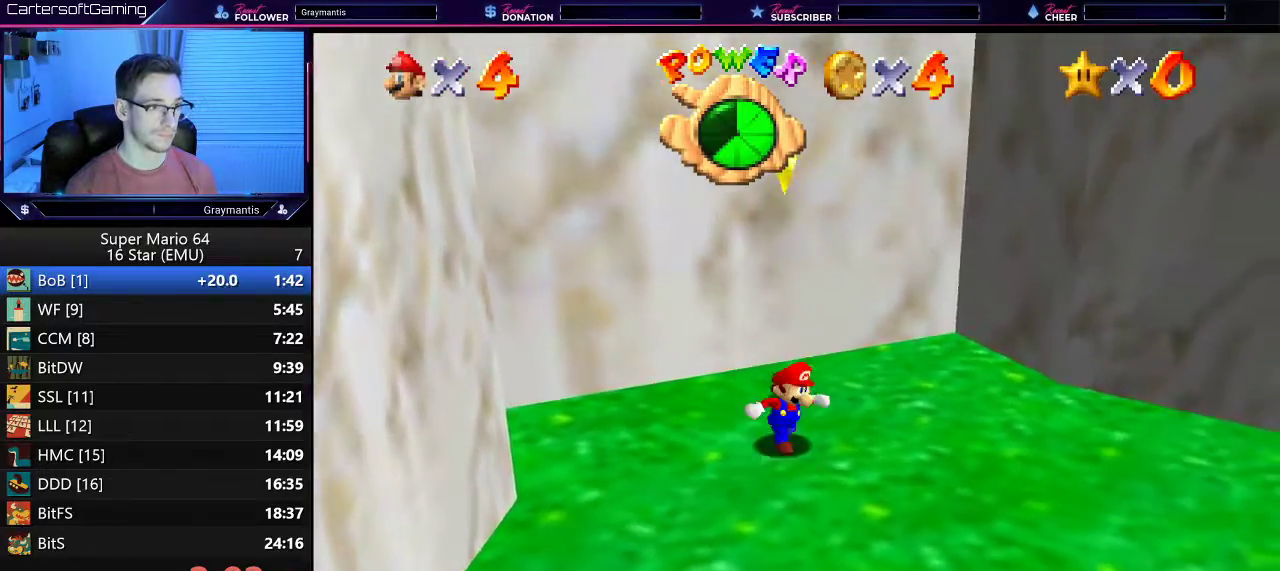
{"buttons": [], "left_stick": "up-left", "events": [[317, "left_stick", "up-left"]]}
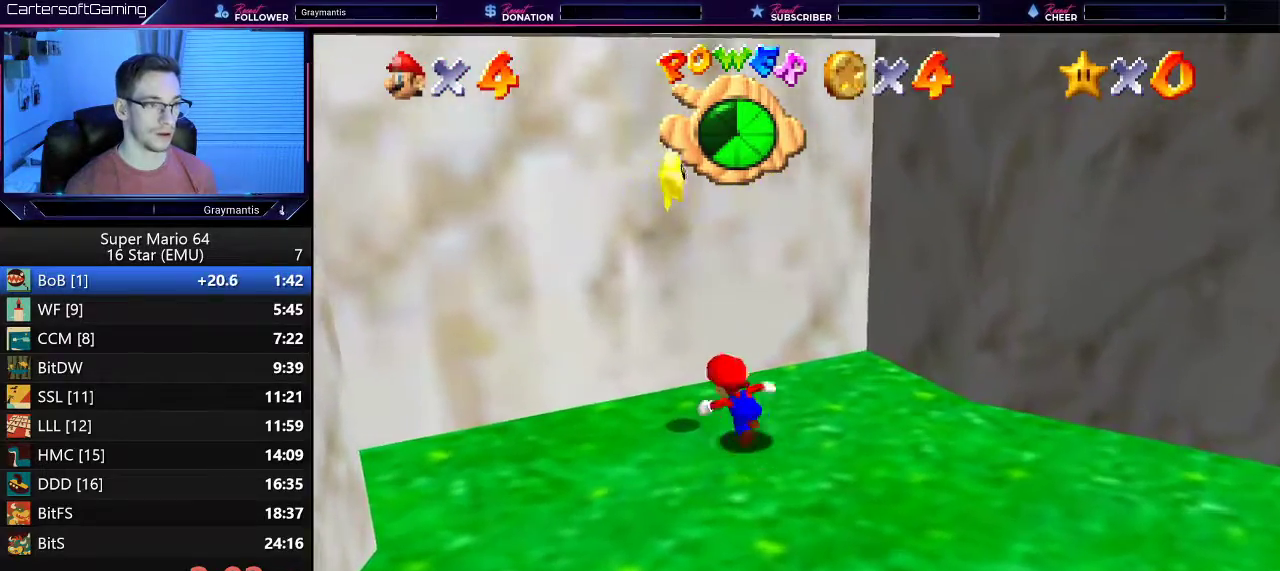
{"buttons": ["A"], "left_stick": "up-right", "events": [[17, "A", "down"], [50, "left_stick", "left"], [251, "left_stick", "down"], [334, "left_stick", "down-right"], [484, "left_stick", "up-right"]]}
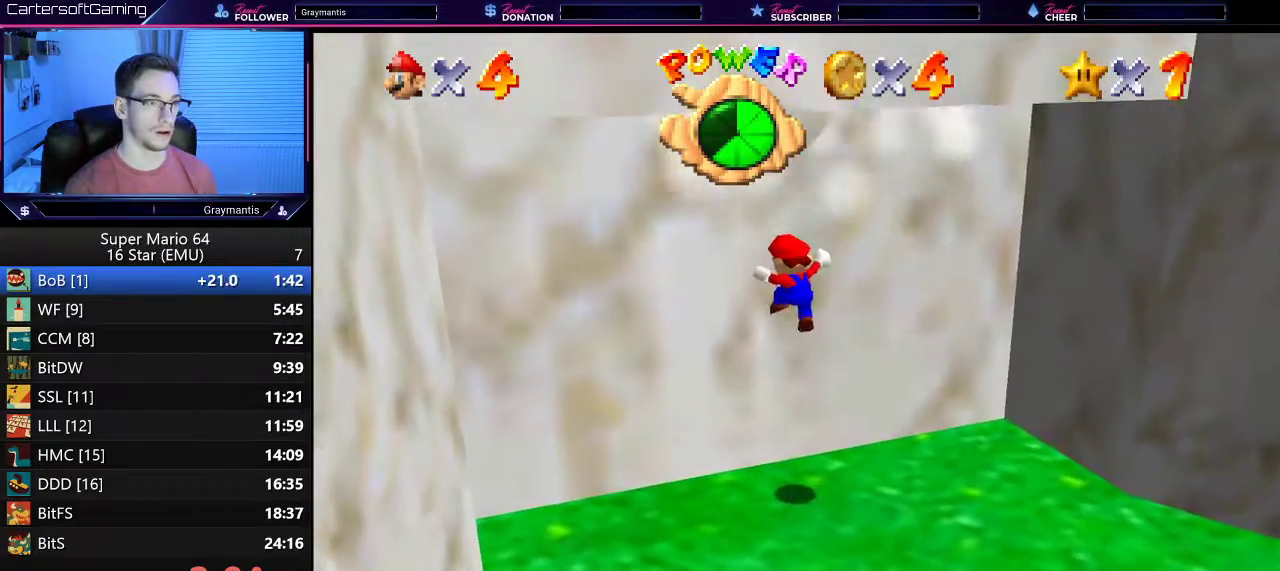
{"buttons": [], "left_stick": "left", "events": [[33, "left_stick", "up"], [117, "A", "up"], [150, "left_stick", "down-left"], [217, "left_stick", "down"], [300, "left_stick", "right"], [384, "left_stick", "up-left"], [450, "left_stick", "left"]]}
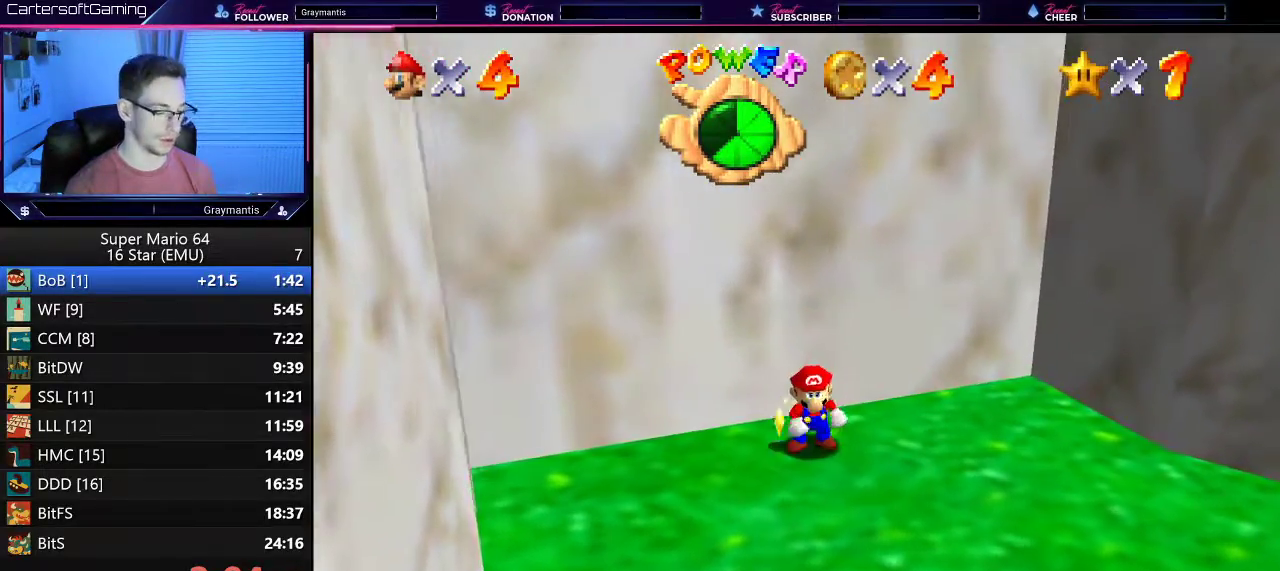
{"buttons": [], "left_stick": "center", "events": [[17, "left_stick", "center"]]}
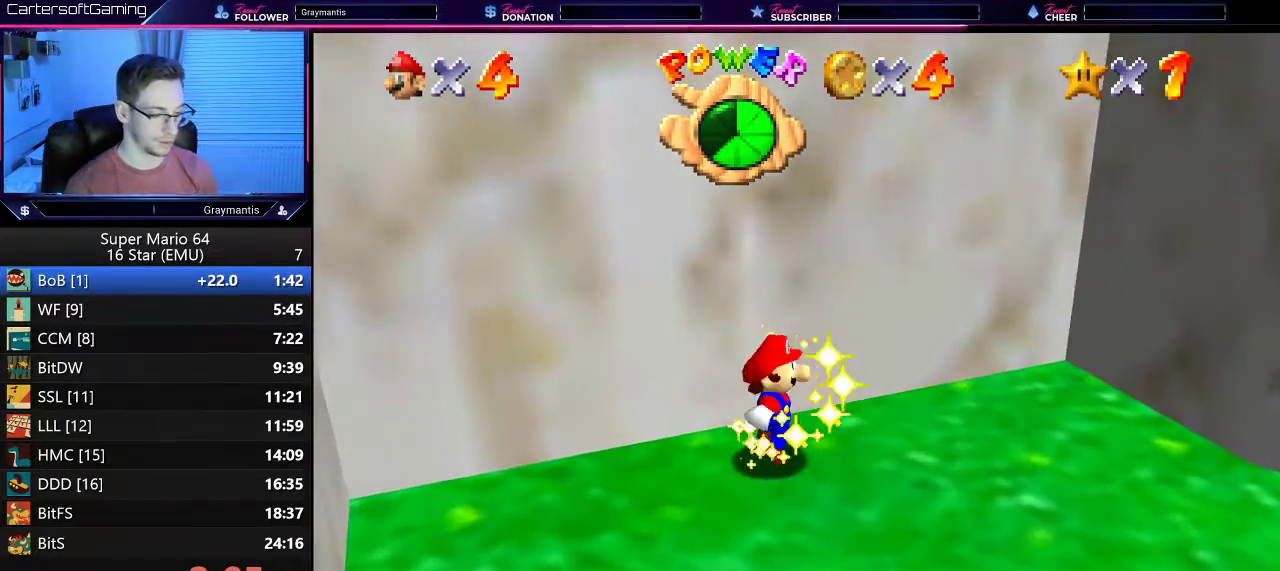
{"buttons": [], "left_stick": "center", "events": []}
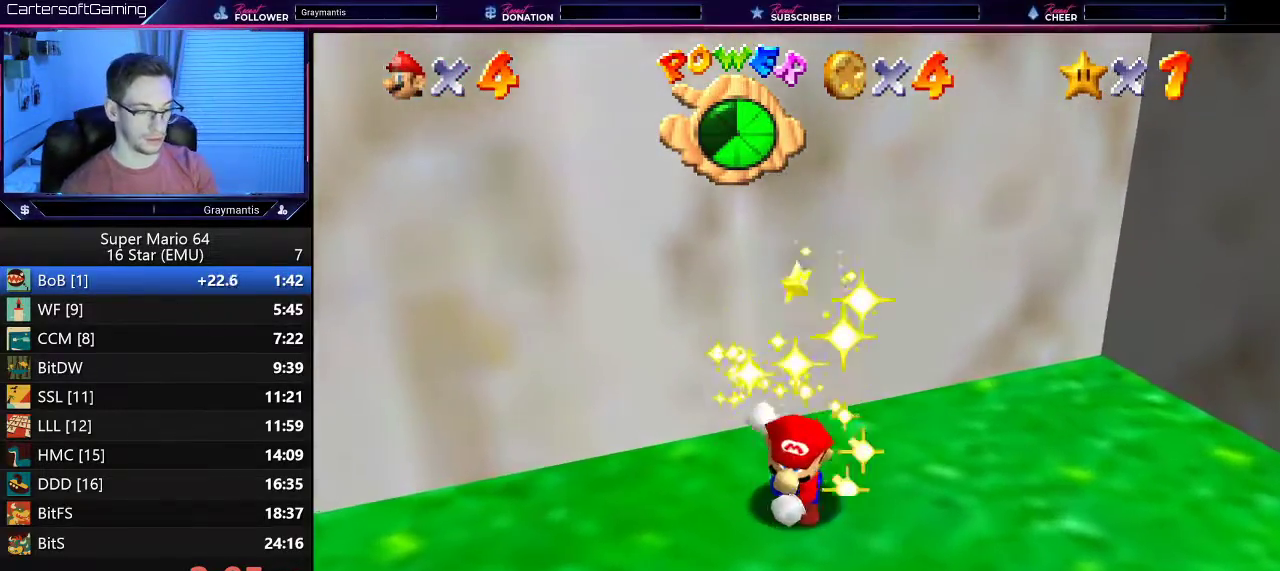
{"buttons": [], "left_stick": "center", "events": []}
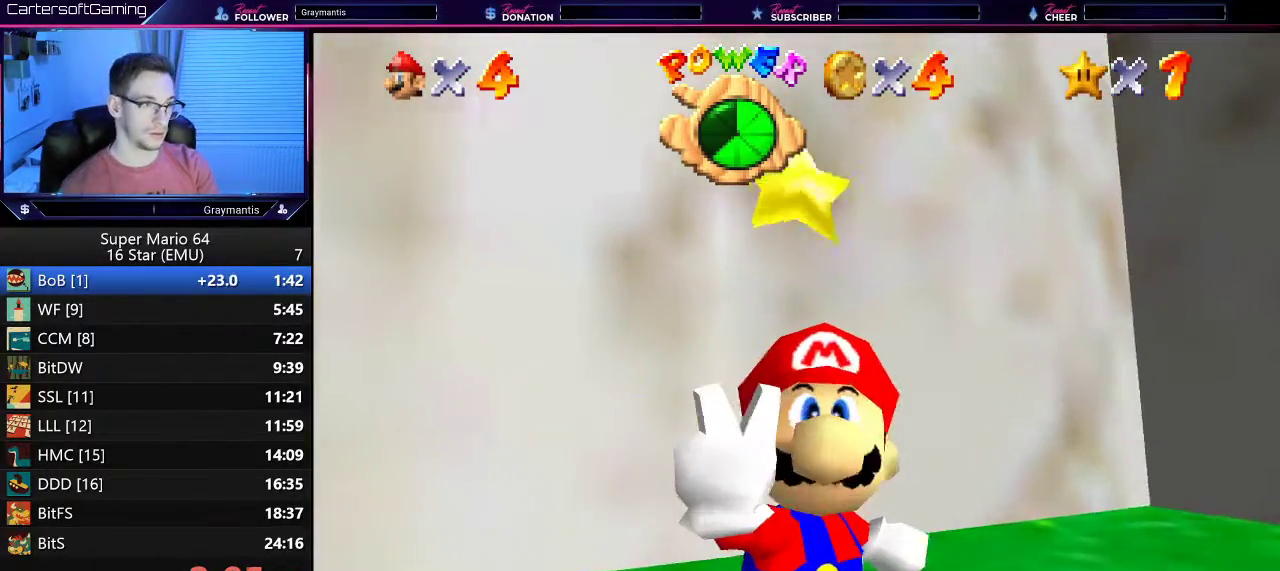
{"buttons": [], "left_stick": "center", "events": []}
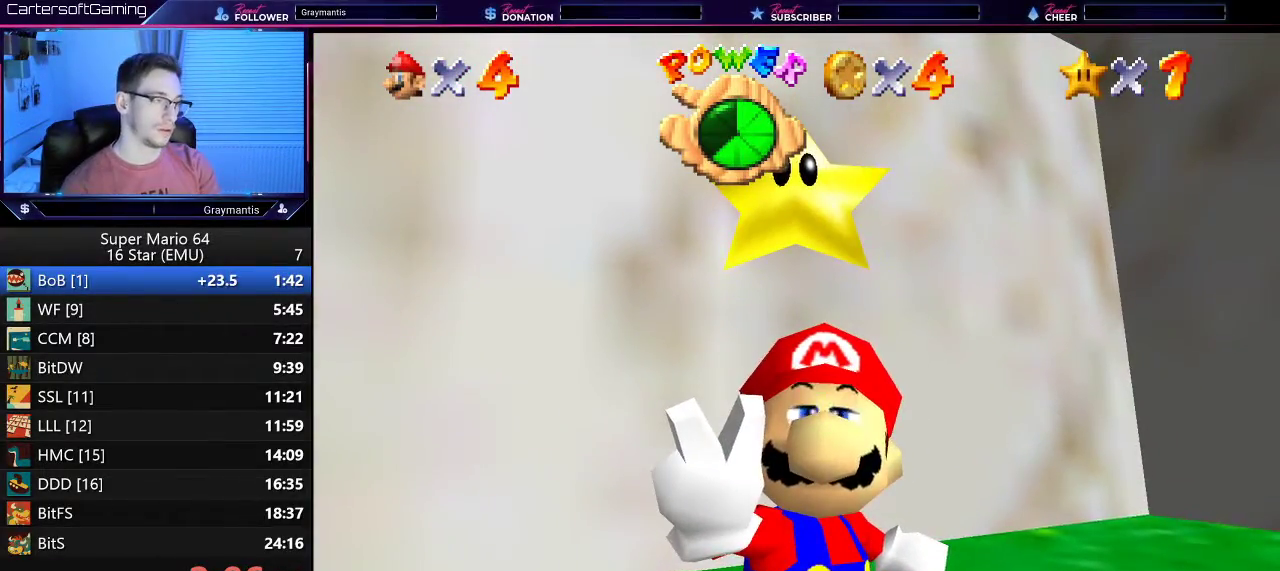
{"buttons": [], "left_stick": "center", "events": []}
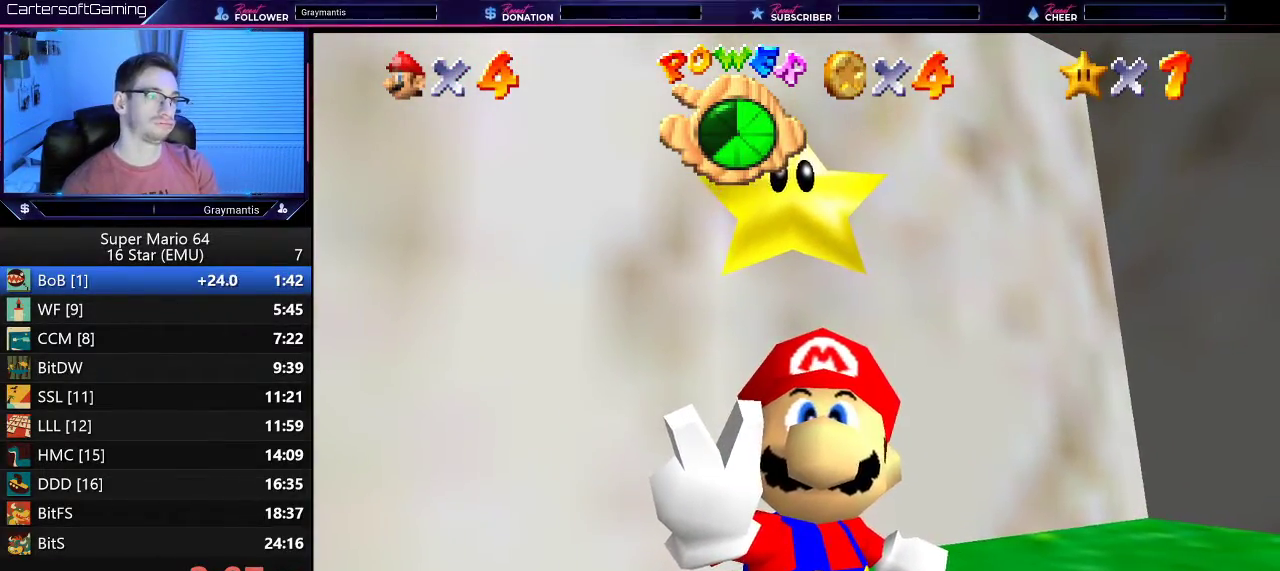
{"buttons": [], "left_stick": "center", "events": []}
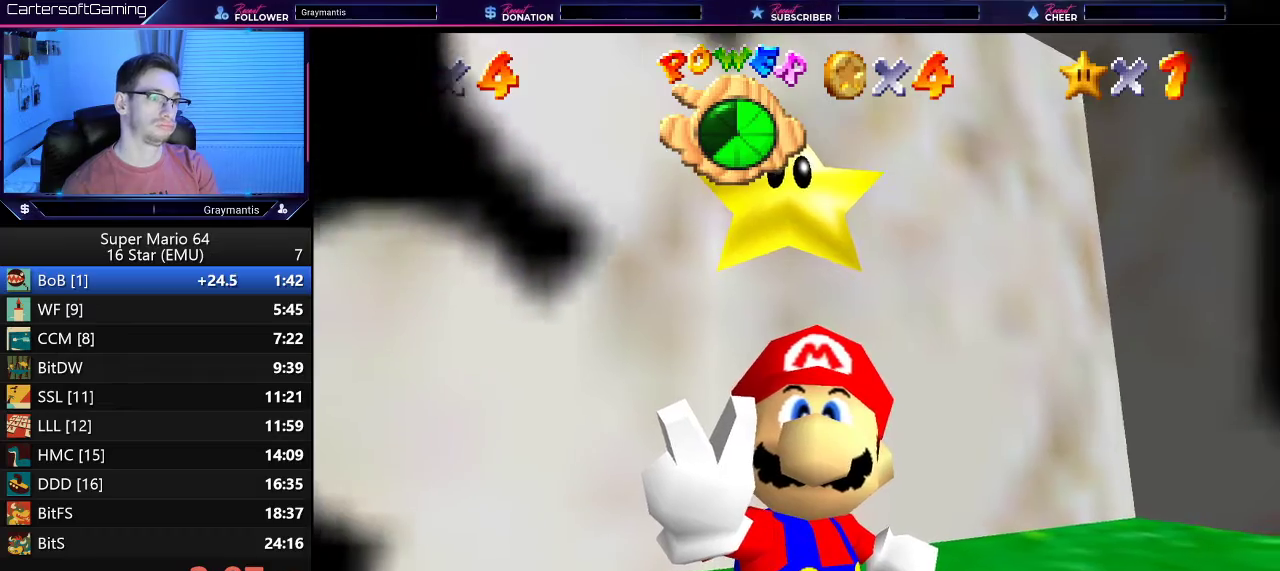
{"buttons": [], "left_stick": "center", "events": []}
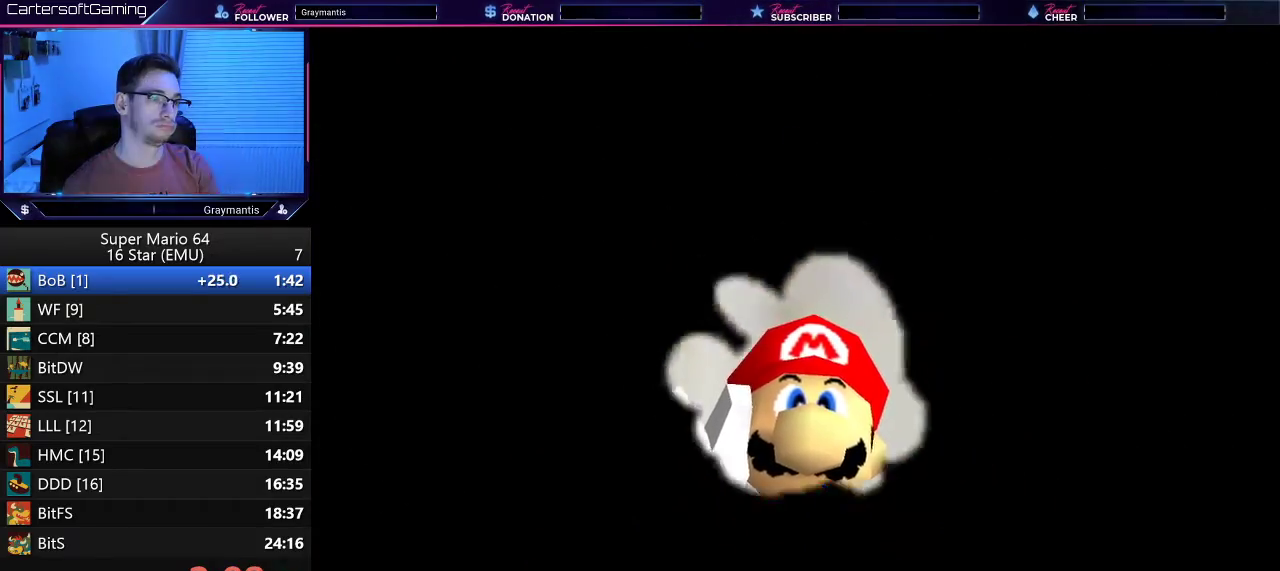
{"buttons": [], "left_stick": "center", "events": []}
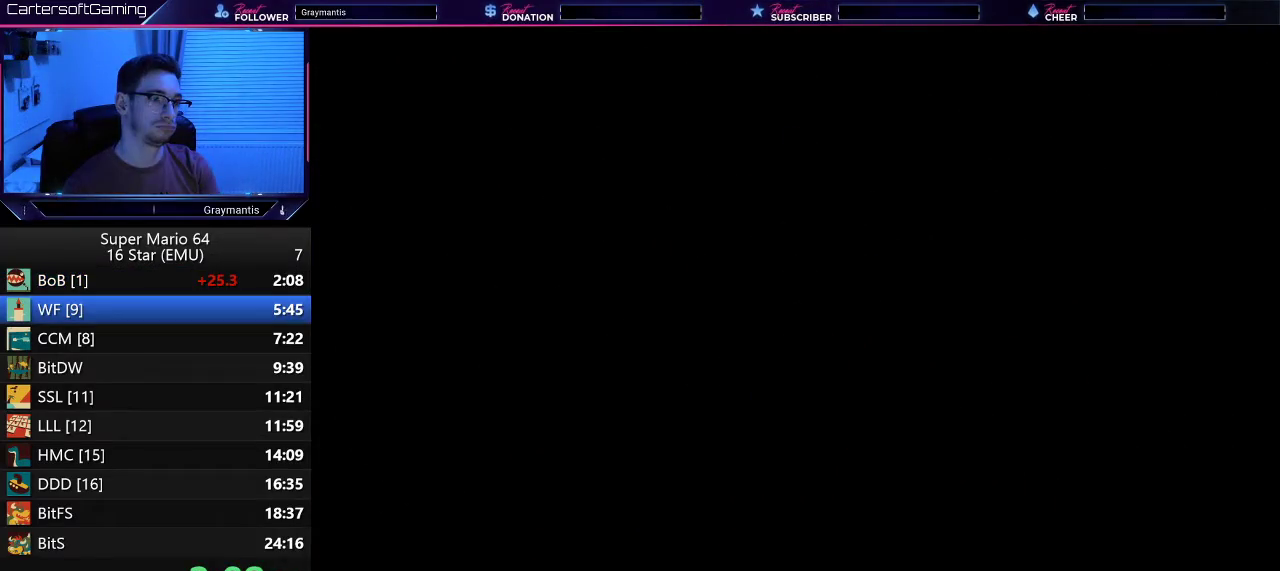
{"buttons": [], "left_stick": "center", "events": []}
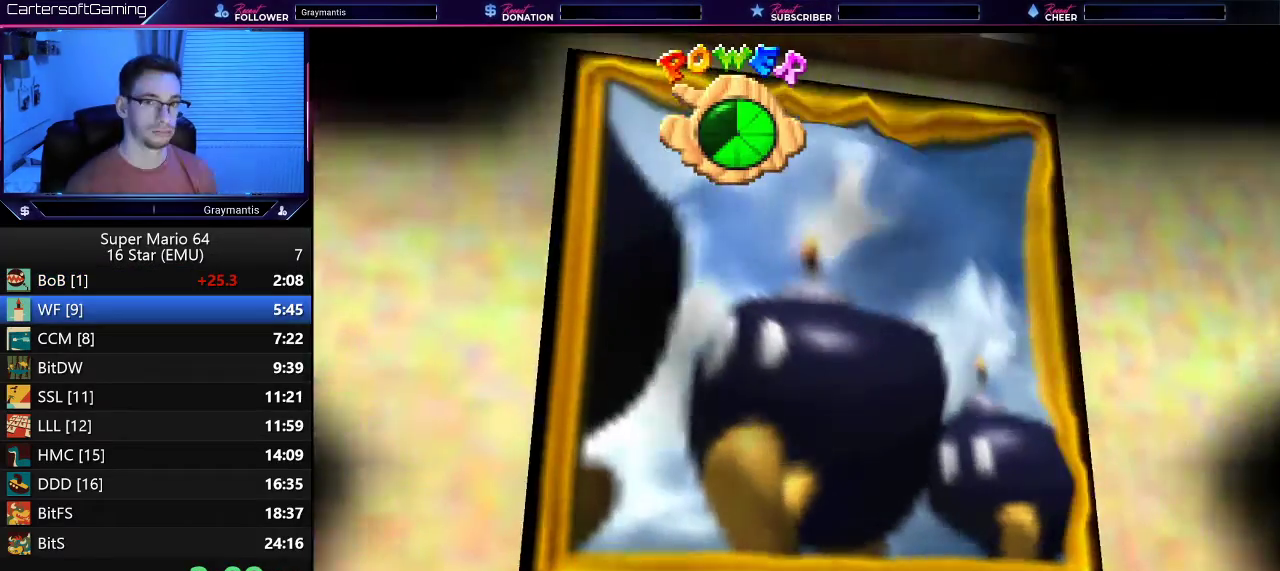
{"buttons": [], "left_stick": "center", "events": []}
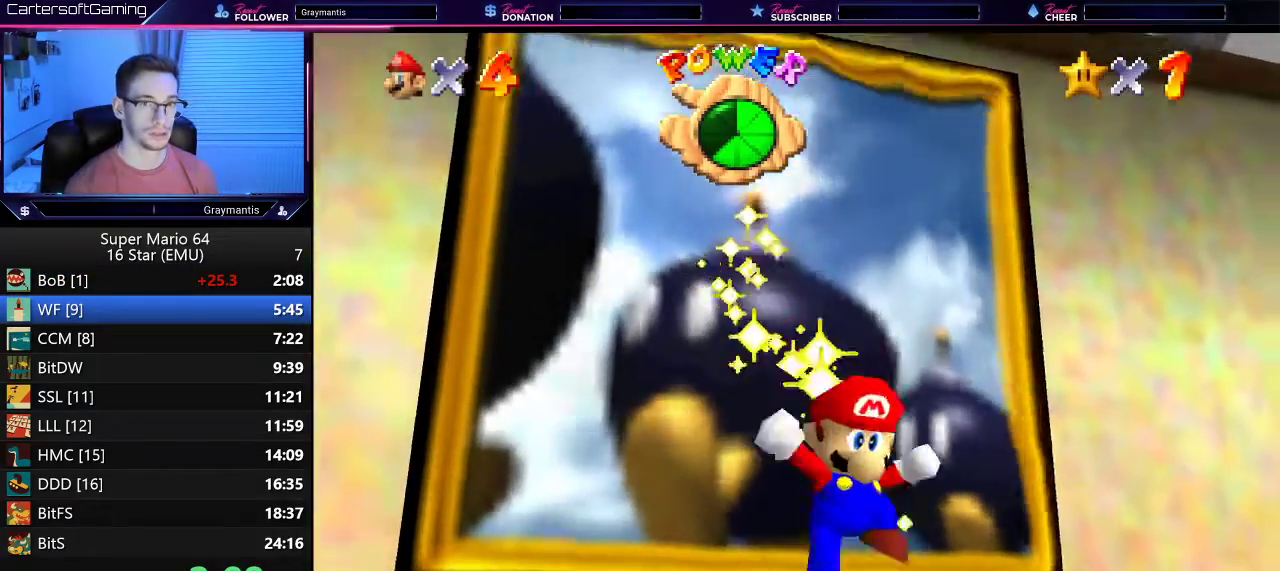
{"buttons": [], "left_stick": "center", "events": []}
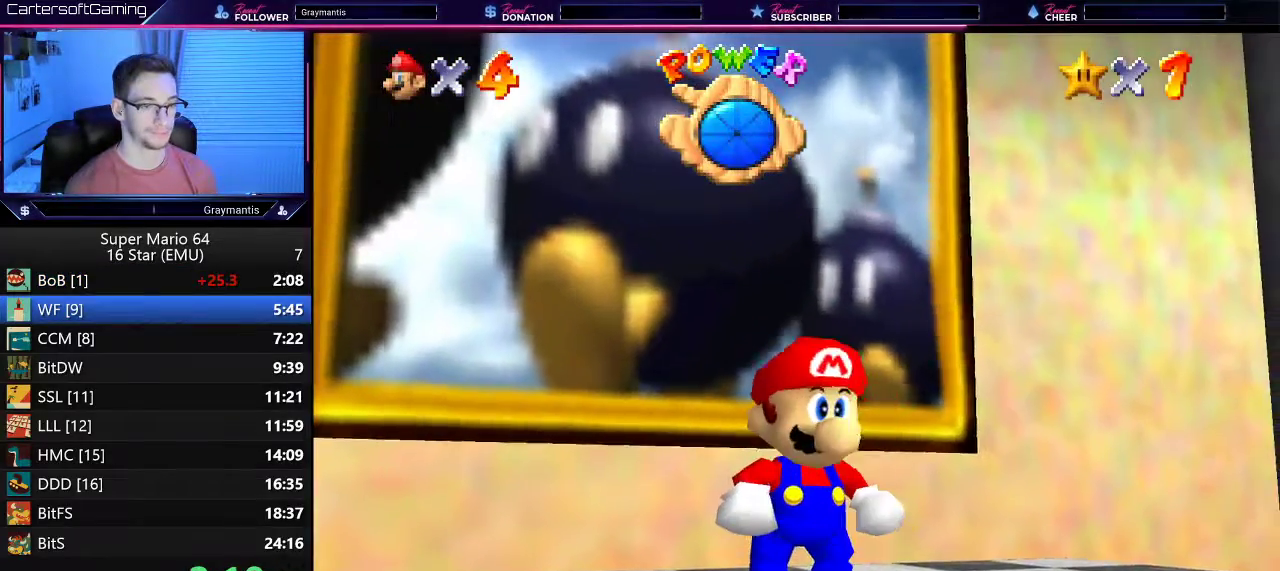
{"buttons": ["A"], "left_stick": "center", "events": [[34, "A", "down"], [34, "B", "down"], [150, "A", "up"], [150, "B", "up"], [217, "A", "down"], [217, "B", "down"], [317, "B", "up"], [417, "B", "down"], [484, "B", "up"]]}
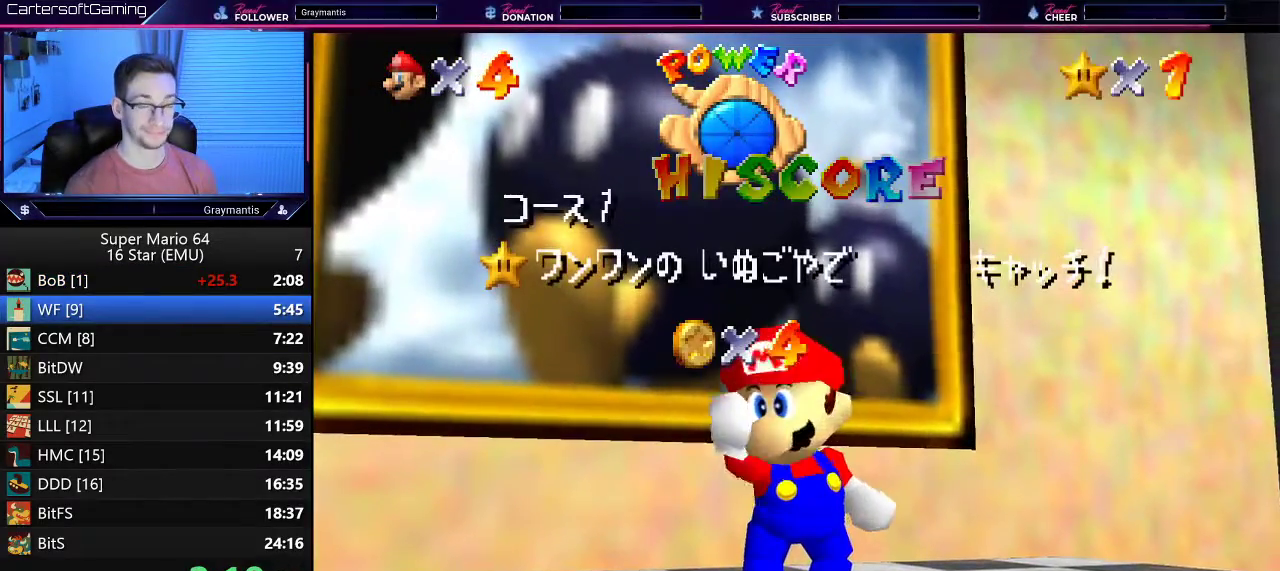
{"buttons": ["A", "B"], "left_stick": "center", "events": [[33, "A", "up"], [83, "A", "down"], [83, "B", "down"], [183, "A", "up"], [183, "B", "up"], [267, "A", "down"], [267, "B", "down"], [350, "A", "up"], [350, "B", "up"], [417, "A", "down"], [417, "B", "down"]]}
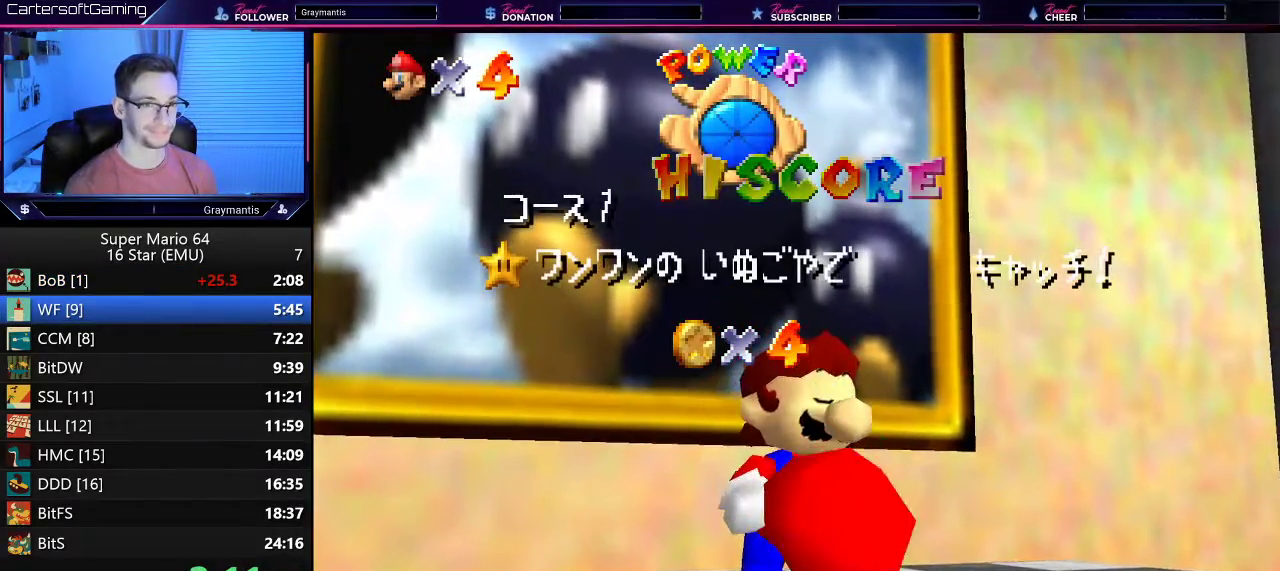
{"buttons": ["A", "B"], "left_stick": "center", "events": [[34, "A", "up"], [34, "B", "up"], [84, "A", "down"], [84, "B", "down"], [184, "A", "up"], [184, "B", "up"], [267, "A", "down"], [267, "B", "down"], [351, "A", "up"], [351, "B", "up"], [417, "A", "down"], [417, "B", "down"]]}
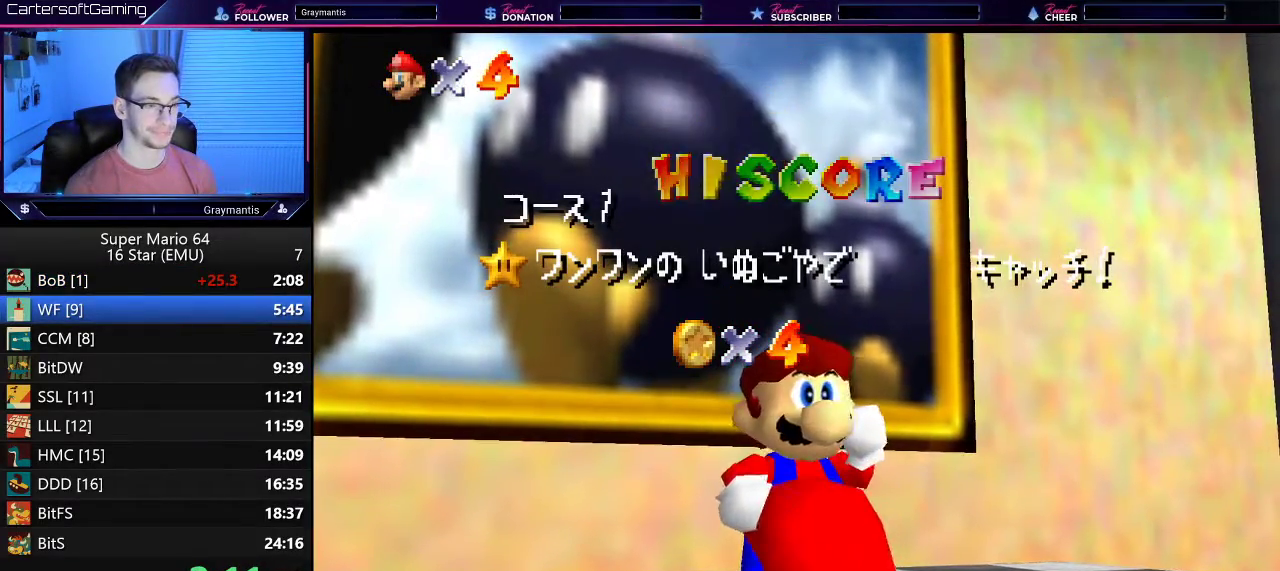
{"buttons": ["A"], "left_stick": "center", "events": [[33, "A", "up"], [33, "B", "up"], [116, "B", "down"], [183, "B", "up"], [267, "A", "down"], [267, "B", "down"], [333, "B", "up"], [350, "A", "up"], [417, "A", "down"], [417, "B", "down"], [484, "B", "up"]]}